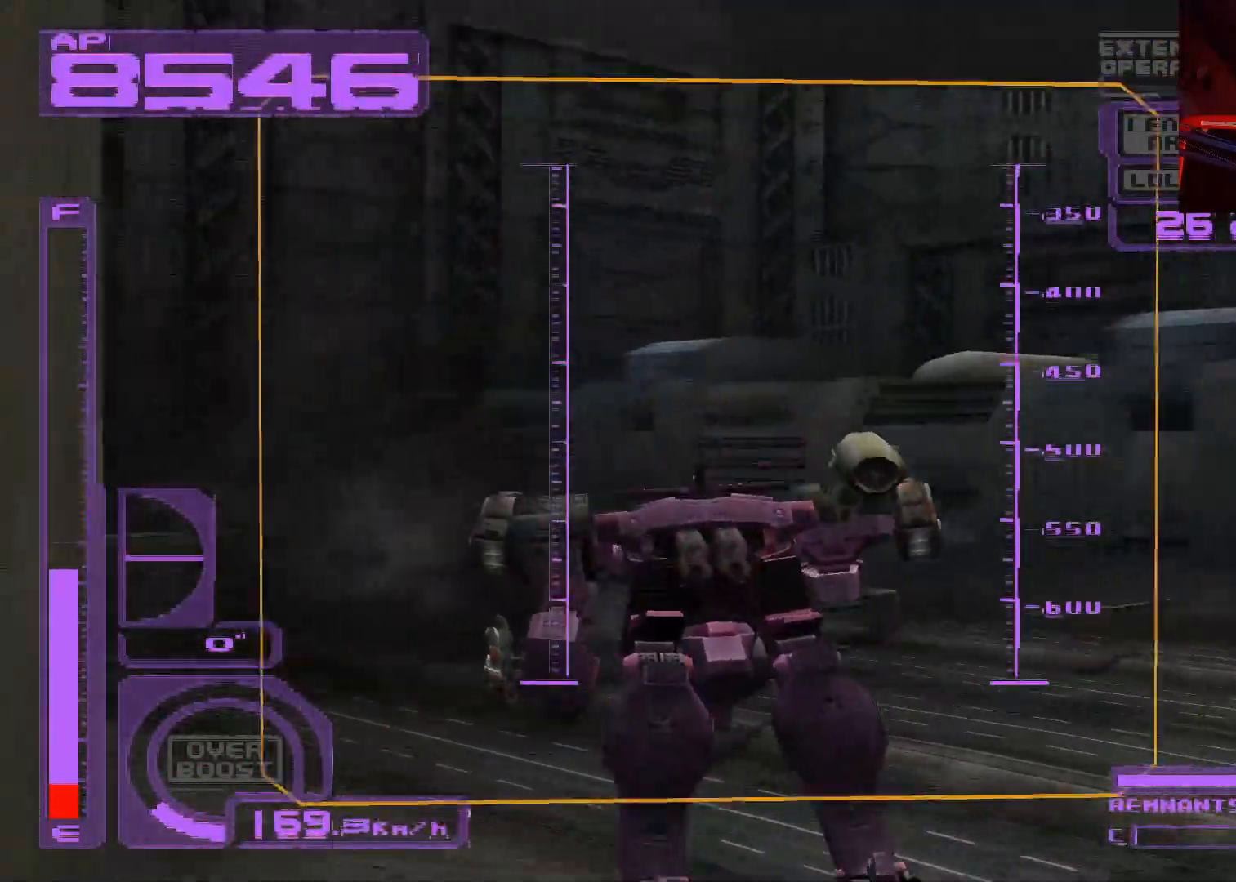
Gameplay with a controller (Xbox layout); each line is a JSON object with the inputs held at the frame after it. "events" lists button and stick changes between this image and that frame as [ms after this image, input, new state], when the widget could be followed in between.
{"buttons": ["A", "DPAD_UP"], "left_stick": "center", "right_stick": "center", "events": [[83, "A", "down"], [133, "L1", "up"], [350, "A", "up"], [483, "A", "down"]]}
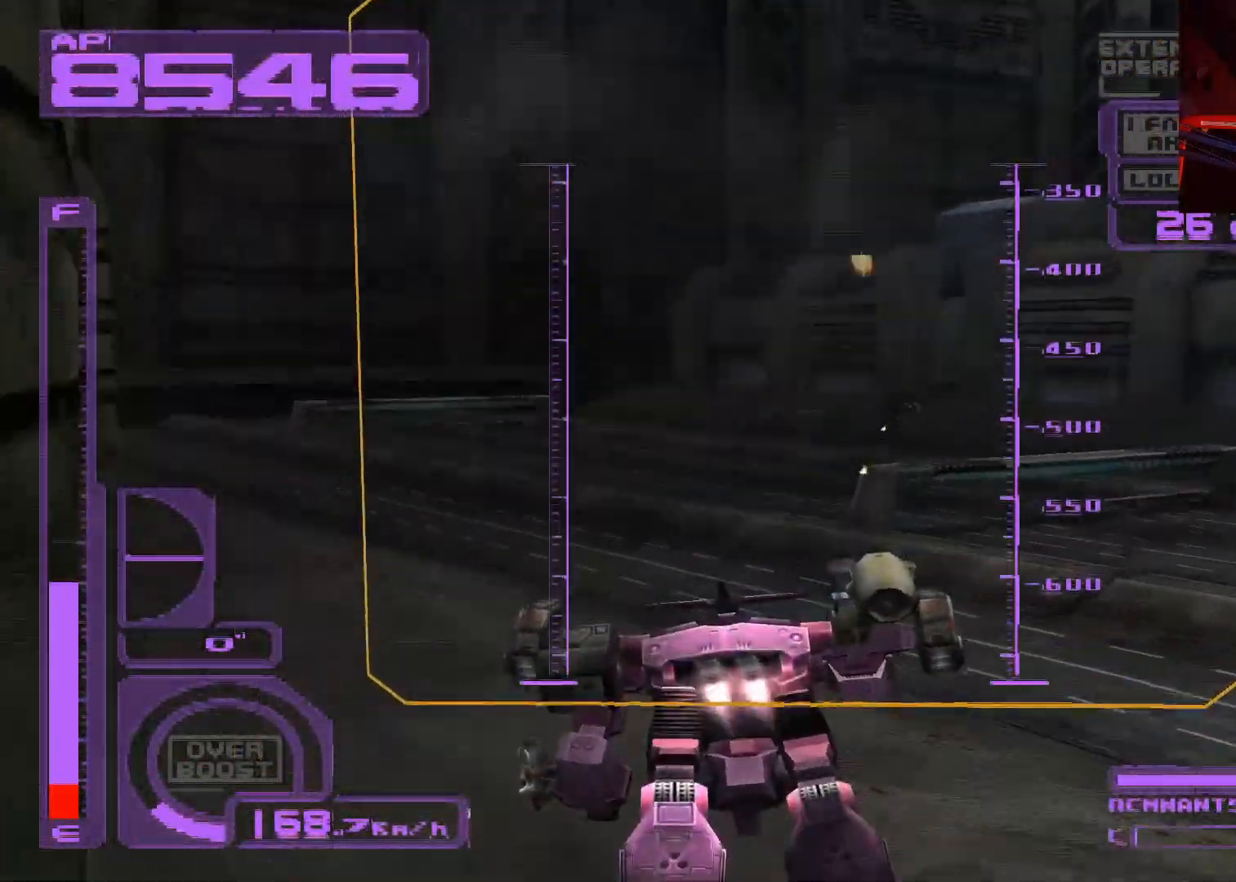
{"buttons": ["A", "L1", "DPAD_UP"], "left_stick": "center", "right_stick": "center", "events": [[283, "A", "up"], [350, "L1", "down"], [400, "A", "down"]]}
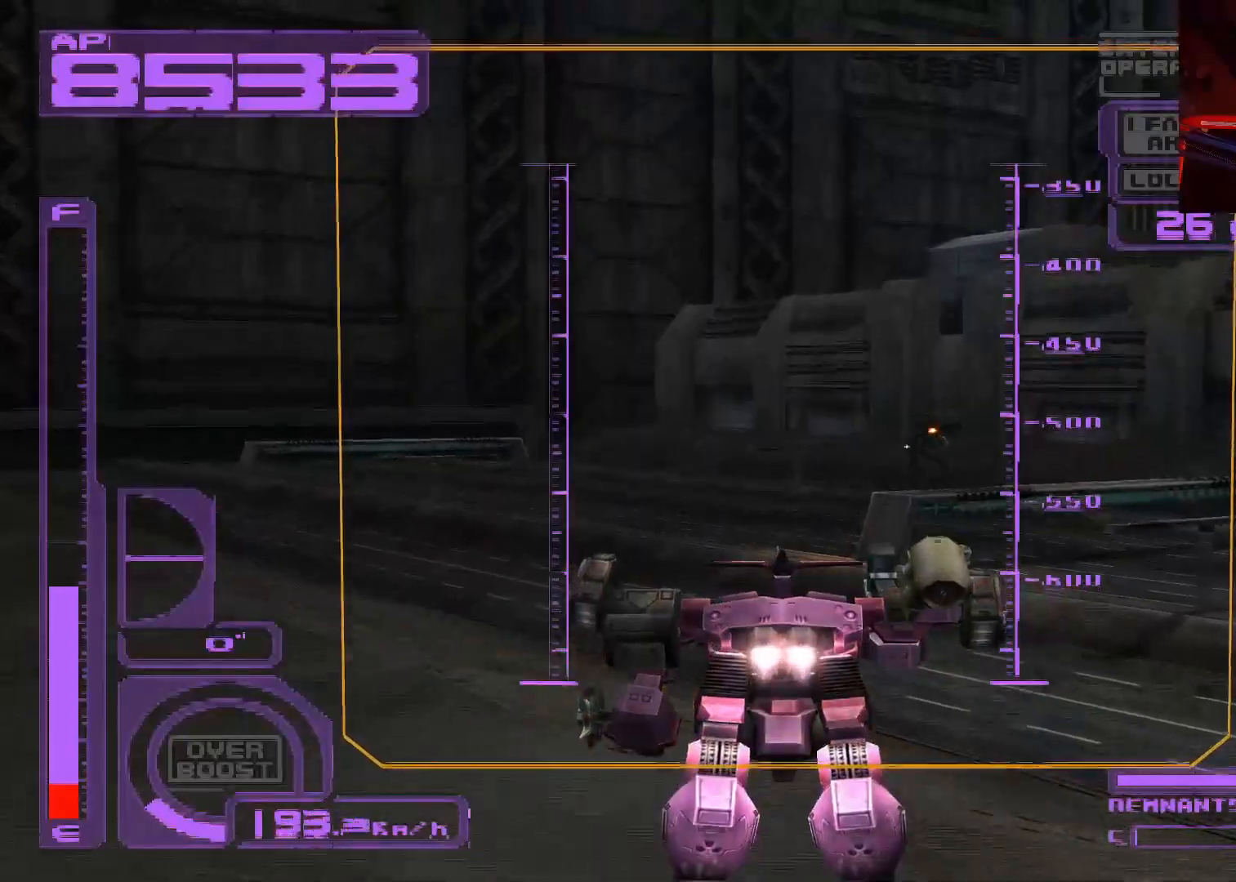
{"buttons": ["L1", "DPAD_UP", "DPAD_RIGHT"], "left_stick": "center", "right_stick": "center", "events": [[317, "A", "up"], [500, "DPAD_RIGHT", "down"]]}
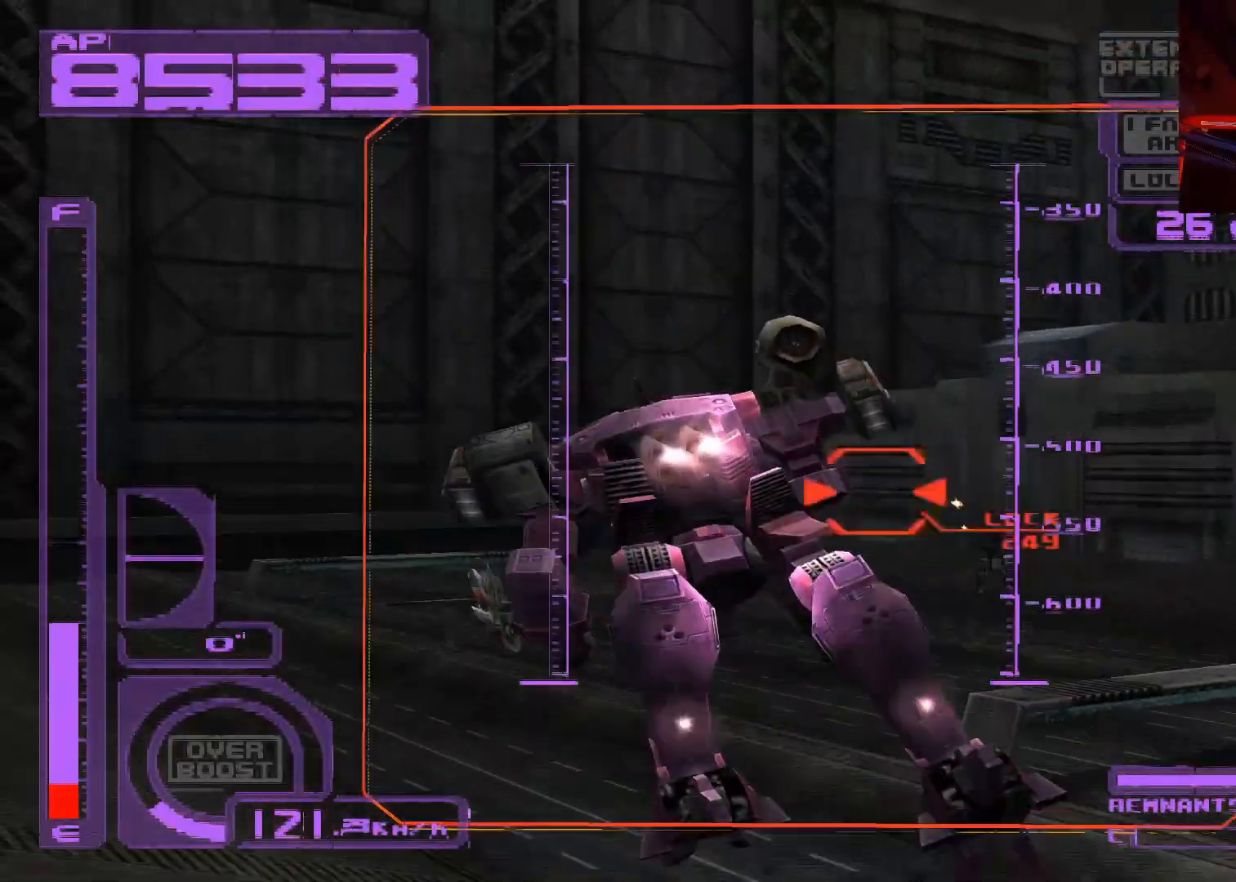
{"buttons": ["X", "DPAD_UP"], "left_stick": "center", "right_stick": "center", "events": [[133, "DPAD_RIGHT", "up"], [350, "X", "down"], [400, "L1", "up"]]}
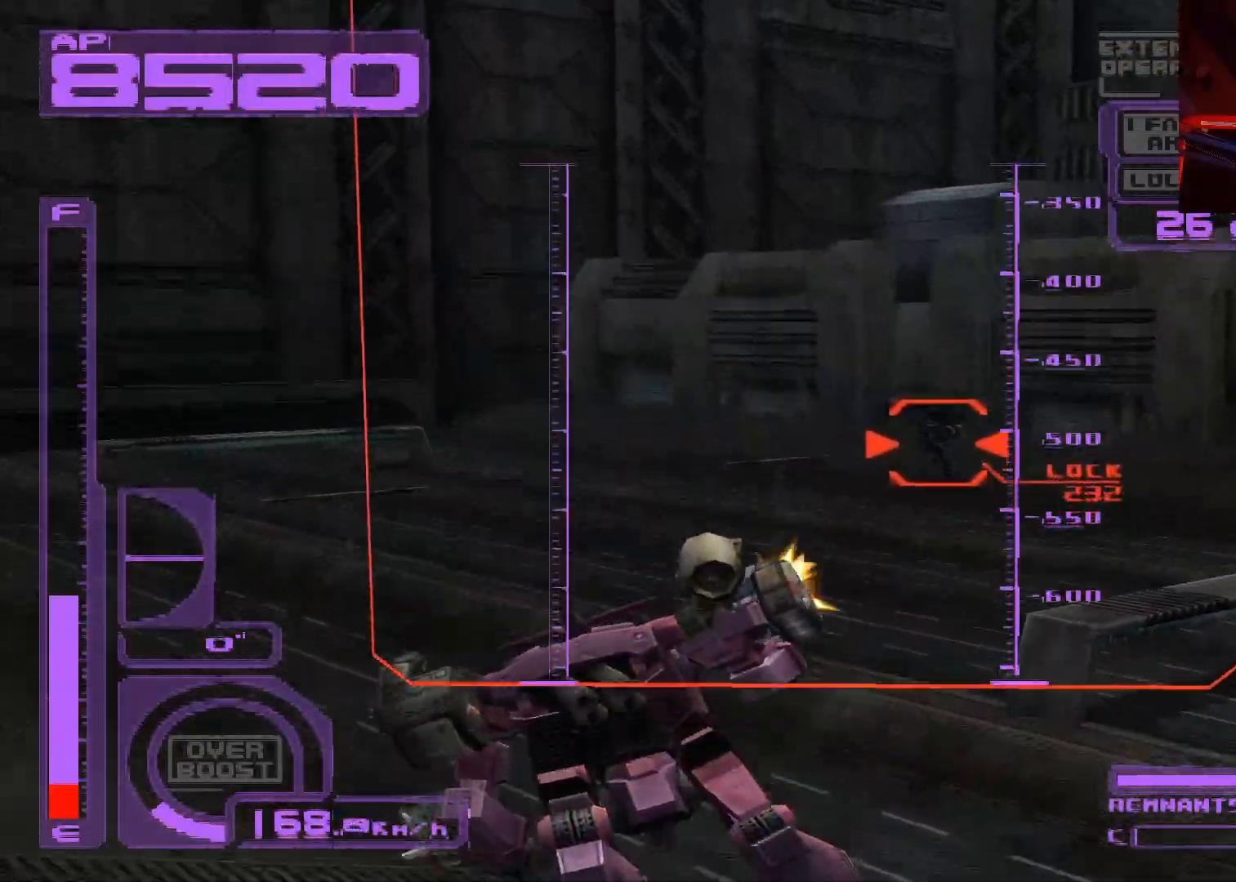
{"buttons": ["A", "X", "DPAD_UP"], "left_stick": "center", "right_stick": "center", "events": [[83, "A", "down"], [200, "L1", "down"], [267, "A", "up"], [367, "A", "down"], [467, "L1", "up"]]}
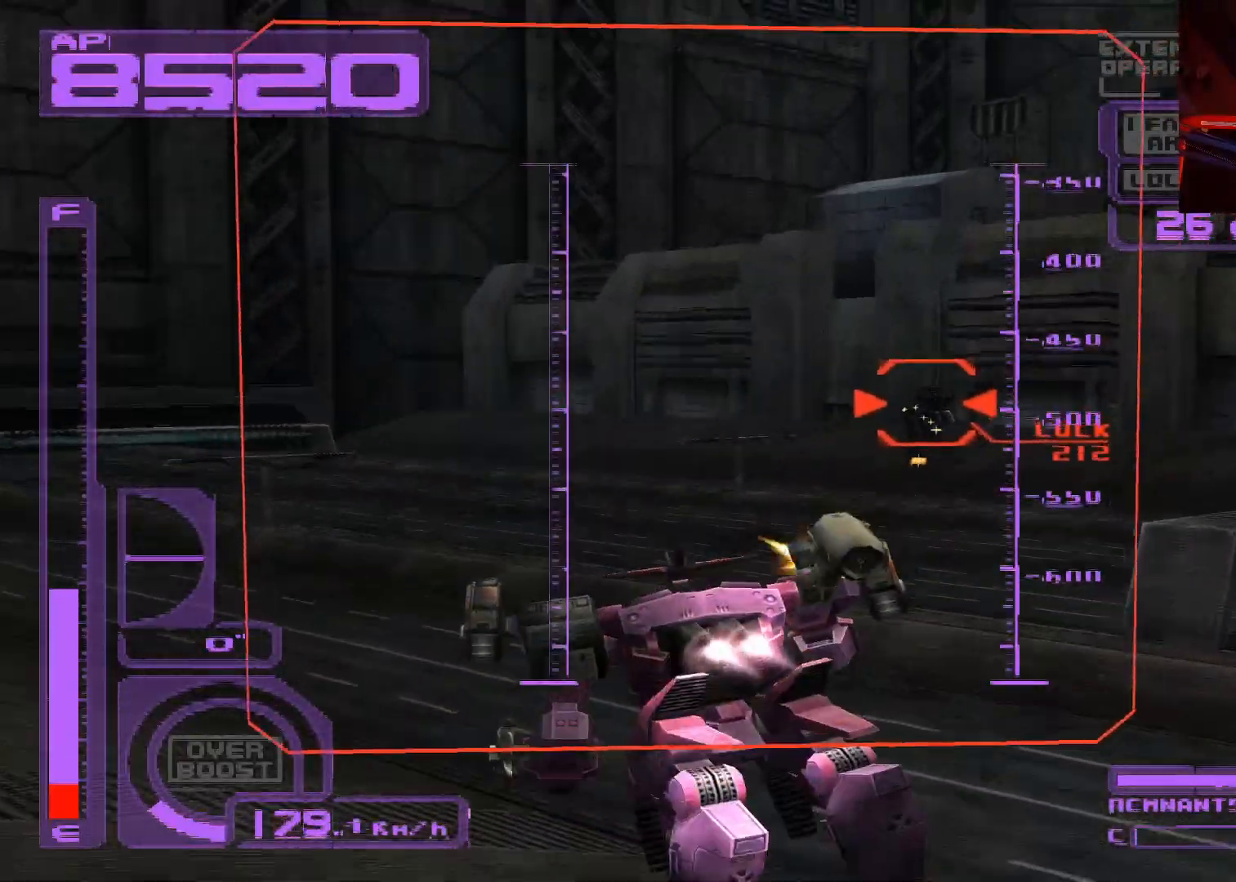
{"buttons": ["X", "DPAD_UP"], "left_stick": "center", "right_stick": "center", "events": [[33, "A", "up"], [117, "A", "down"], [217, "L1", "down"], [283, "A", "up"], [417, "L1", "up"]]}
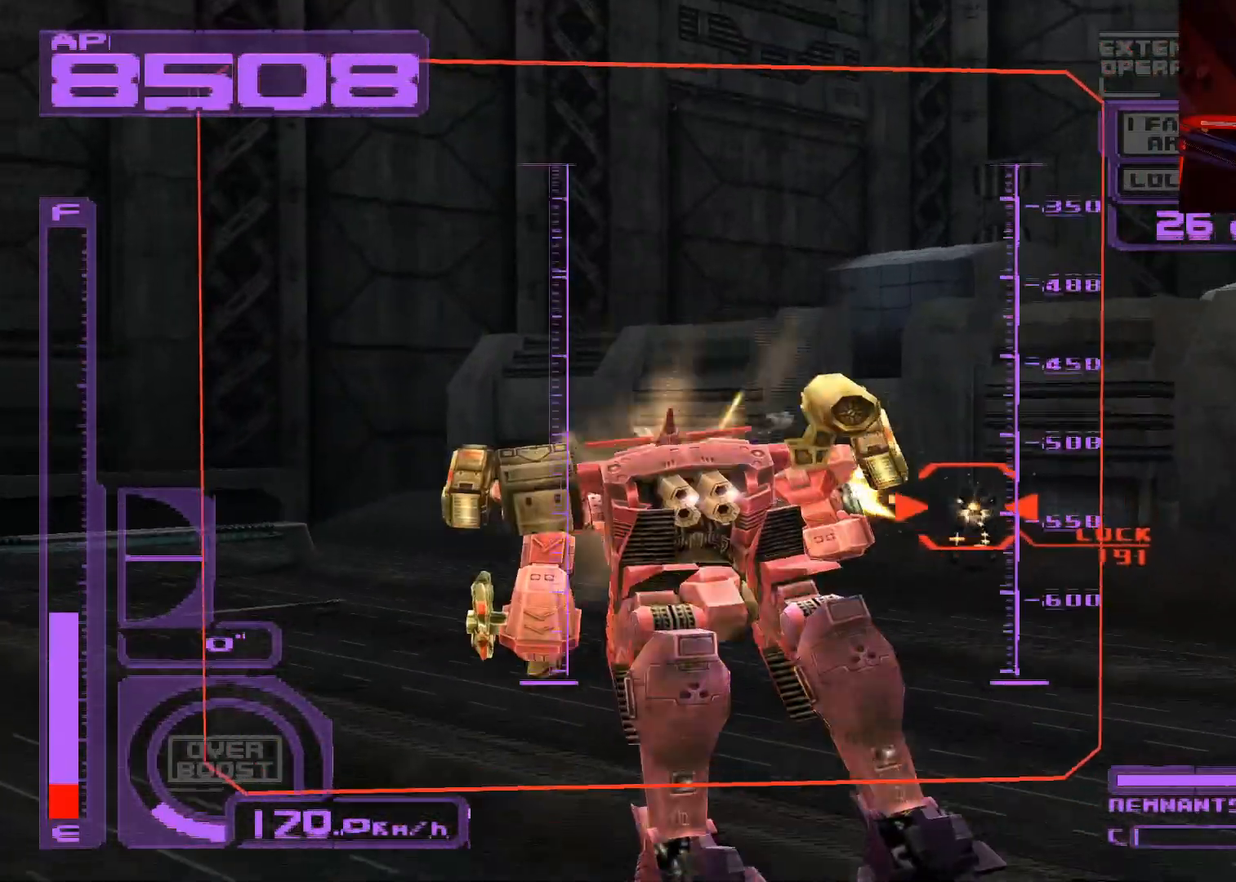
{"buttons": ["X", "DPAD_UP", "DPAD_RIGHT"], "left_stick": "center", "right_stick": "center", "events": [[433, "DPAD_RIGHT", "down"]]}
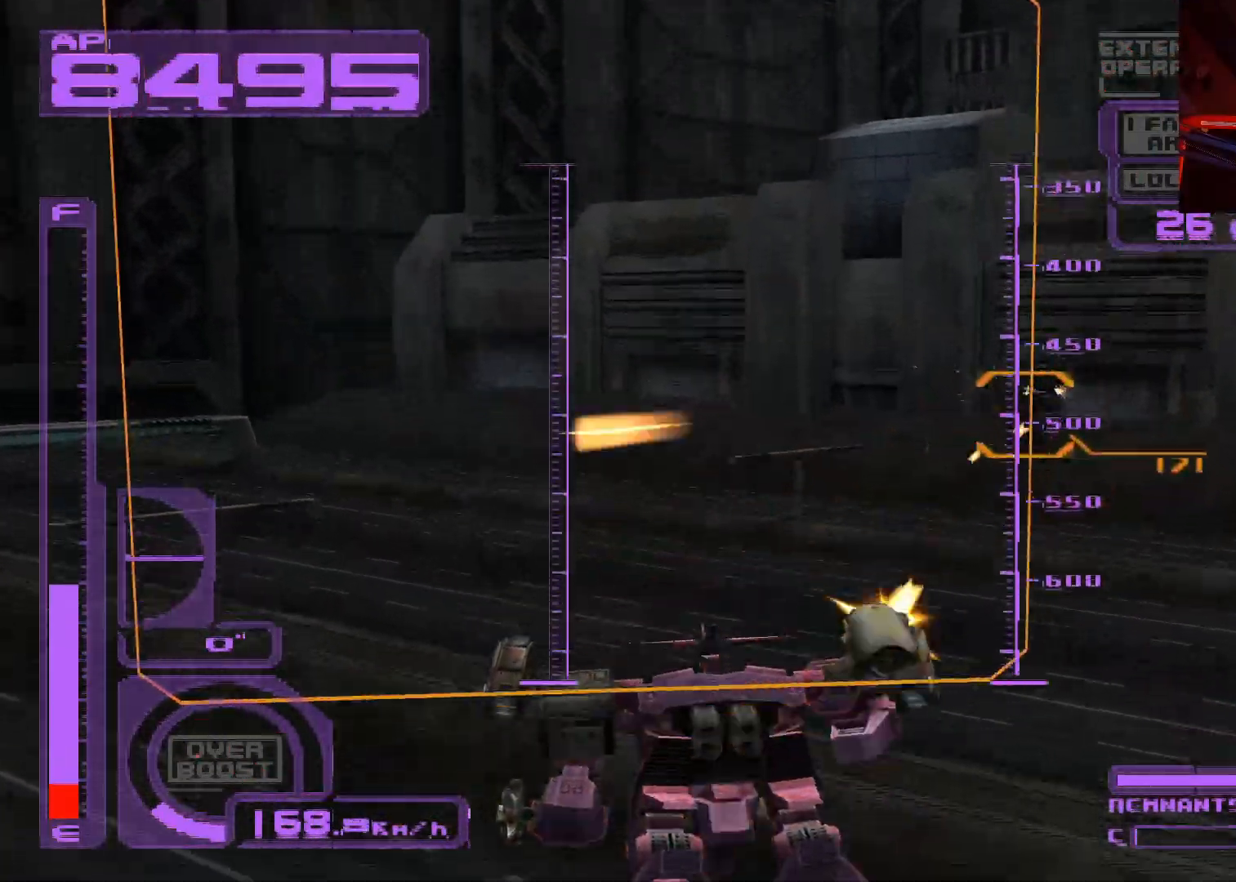
{"buttons": ["A", "X", "L1", "DPAD_UP"], "left_stick": "center", "right_stick": "center", "events": [[100, "L1", "down"], [167, "DPAD_RIGHT", "up"], [433, "A", "down"]]}
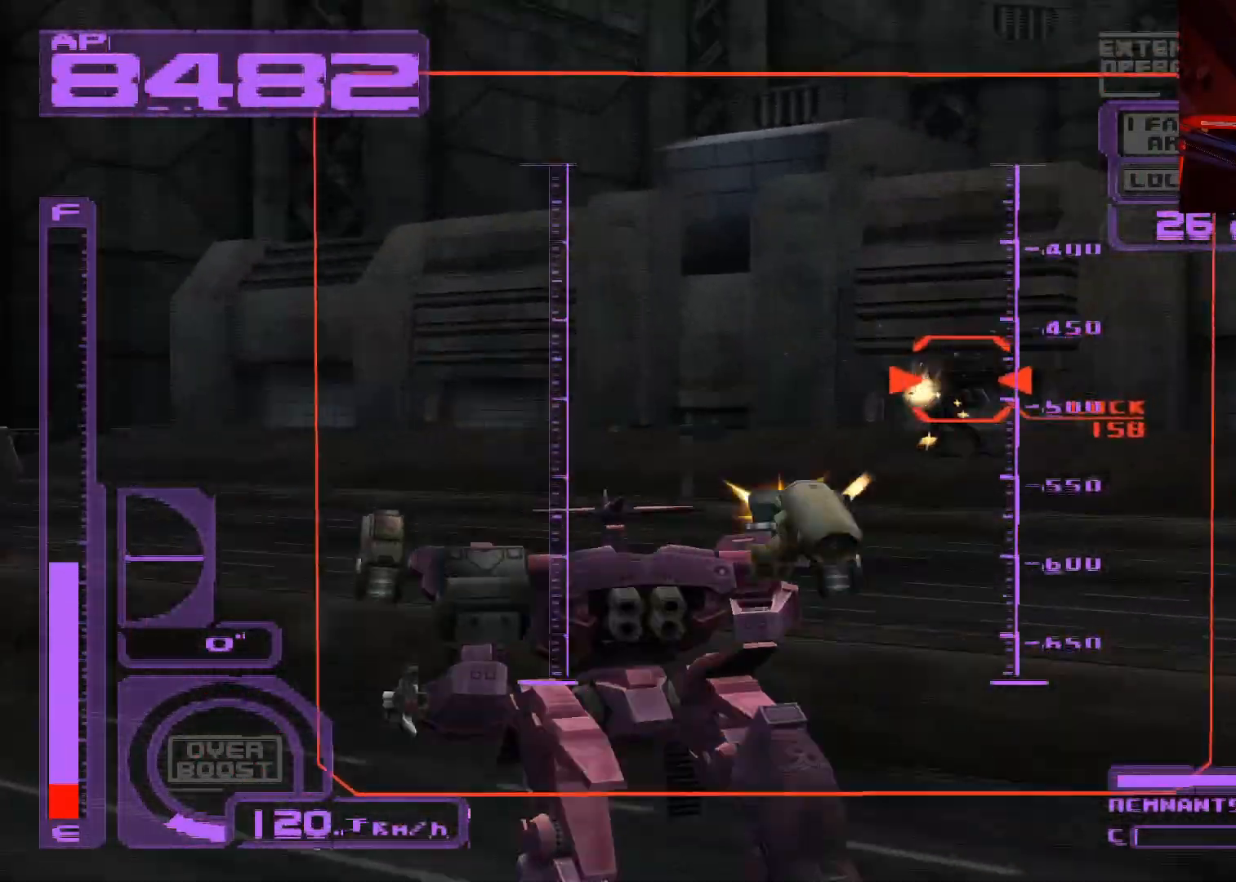
{"buttons": ["DPAD_UP"], "left_stick": "center", "right_stick": "center", "events": [[133, "A", "up"], [233, "A", "down"], [417, "A", "up"], [450, "L1", "up"], [450, "X", "up"]]}
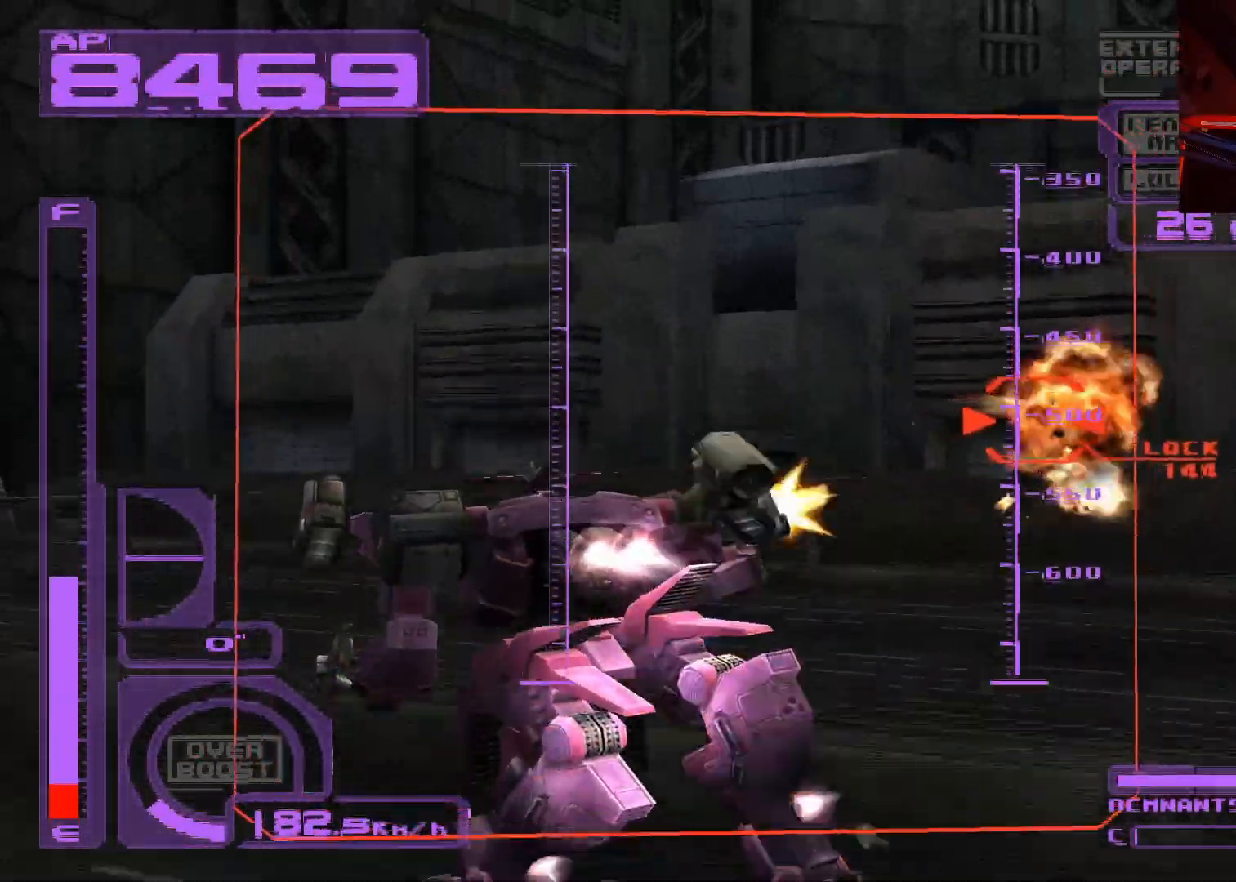
{"buttons": ["A", "R1", "DPAD_RIGHT"], "left_stick": "center", "right_stick": "center", "events": [[17, "DPAD_RIGHT", "down"], [150, "DPAD_UP", "up"], [350, "R1", "down"], [400, "A", "down"]]}
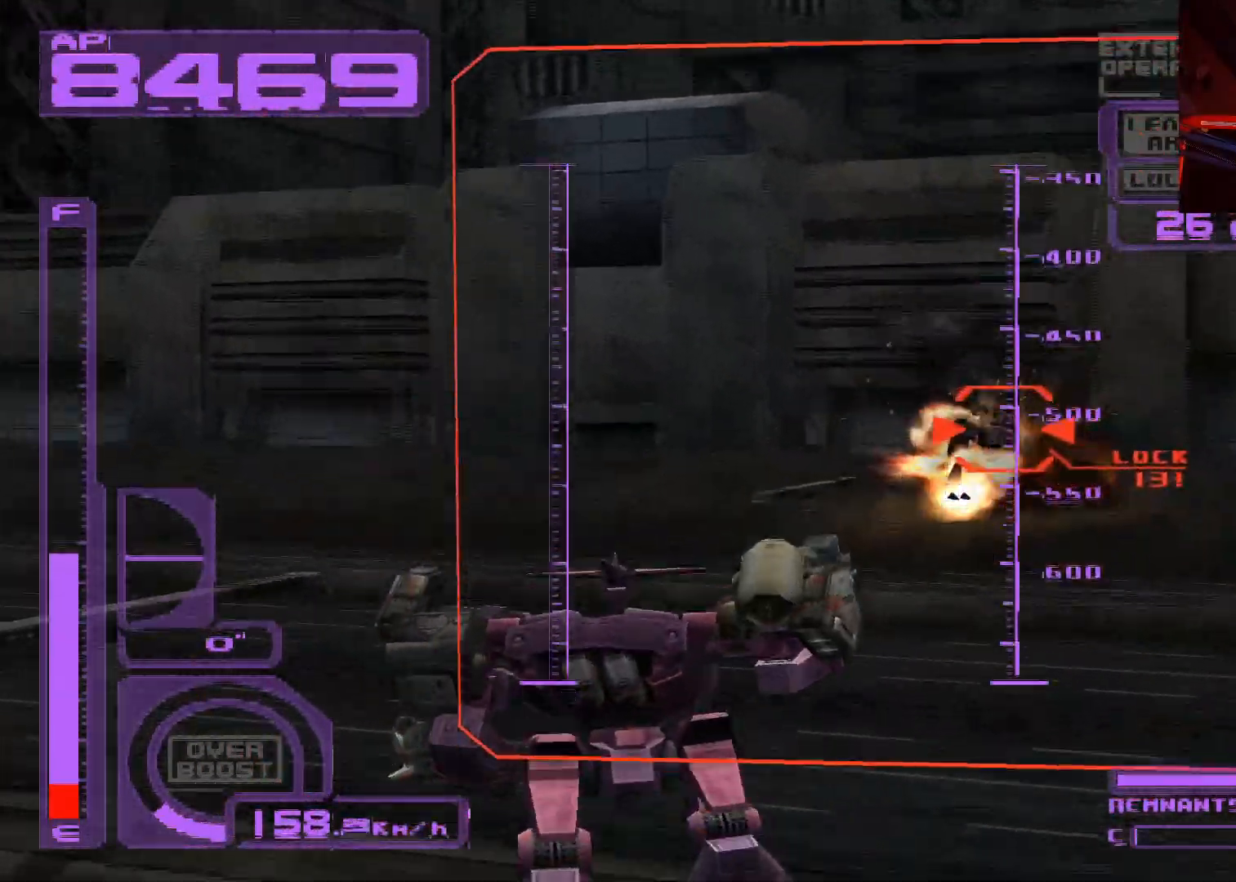
{"buttons": ["A", "R1", "DPAD_UP", "DPAD_RIGHT"], "left_stick": "center", "right_stick": "center", "events": [[400, "DPAD_UP", "down"]]}
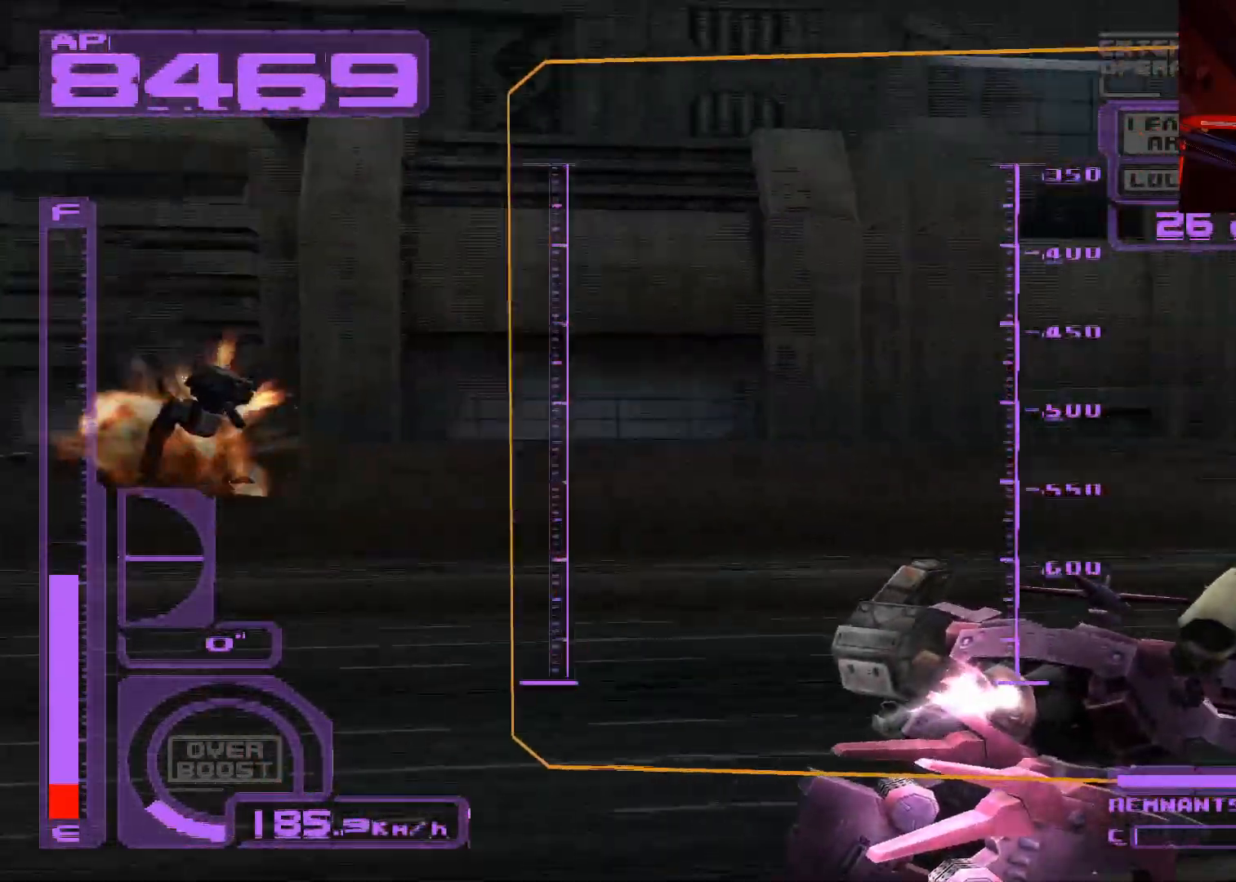
{"buttons": ["A", "R1", "DPAD_UP"], "left_stick": "center", "right_stick": "center", "events": [[217, "A", "up"], [333, "A", "down"], [483, "DPAD_RIGHT", "up"]]}
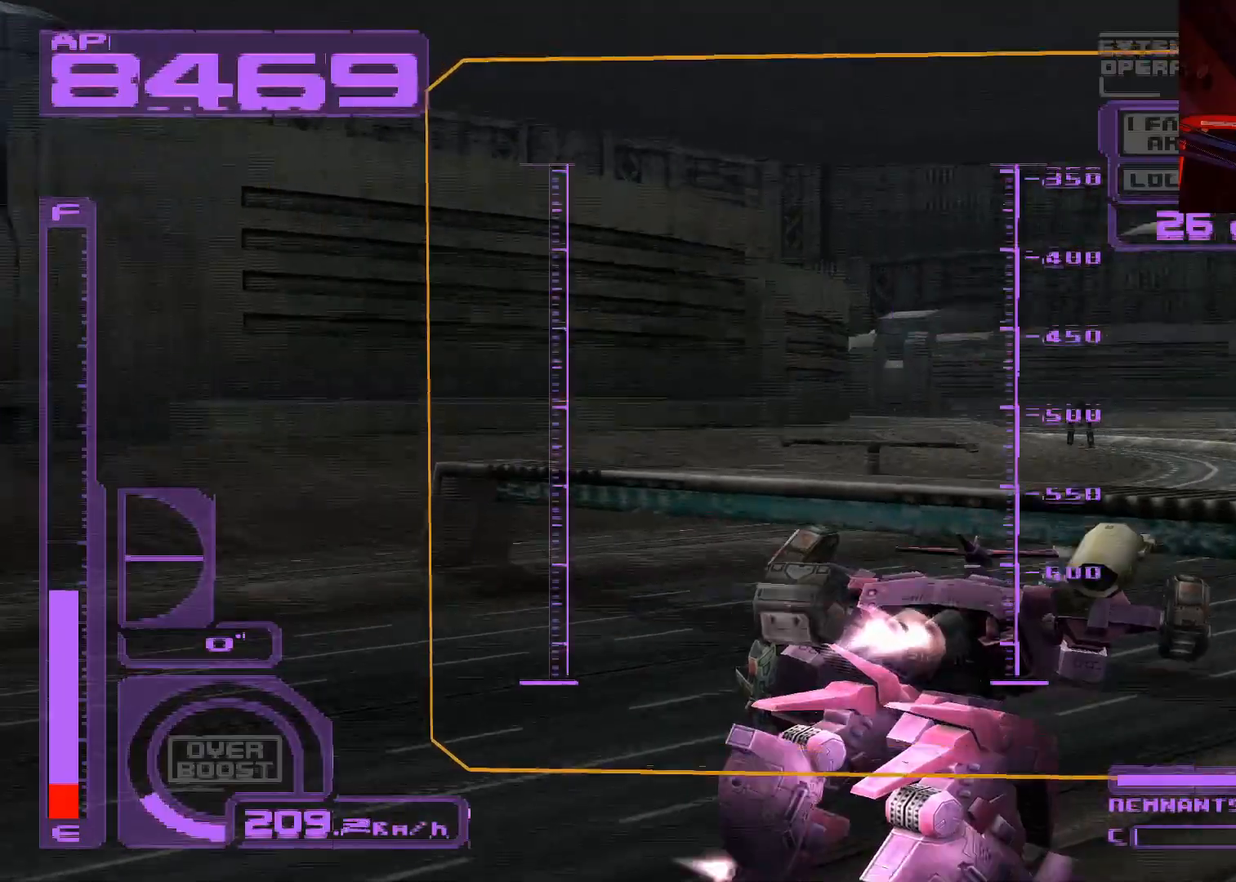
{"buttons": ["DPAD_UP"], "left_stick": "center", "right_stick": "center", "events": [[350, "A", "up"], [383, "R1", "up"]]}
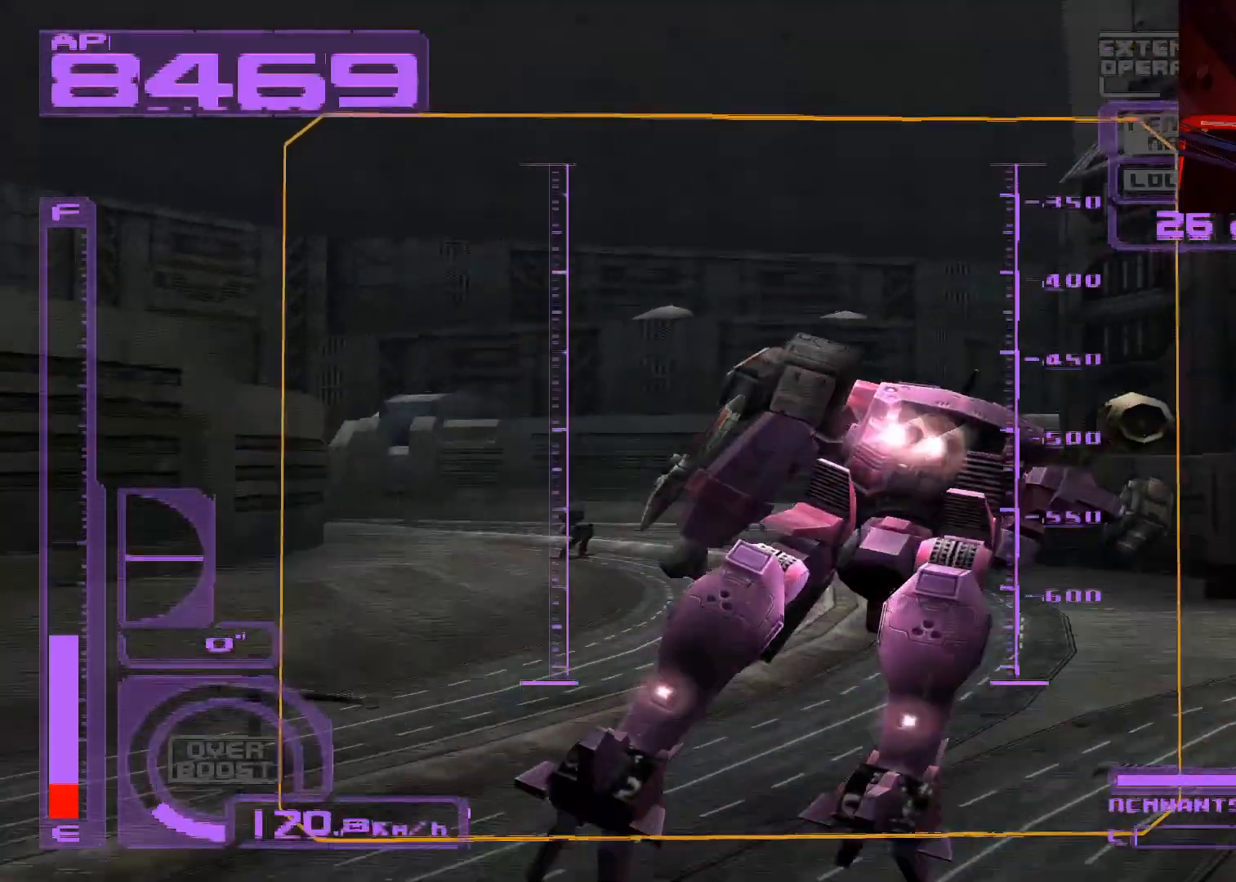
{"buttons": ["A", "DPAD_UP"], "left_stick": "center", "right_stick": "center", "events": [[250, "DPAD_LEFT", "down"], [300, "A", "down"], [500, "DPAD_LEFT", "up"]]}
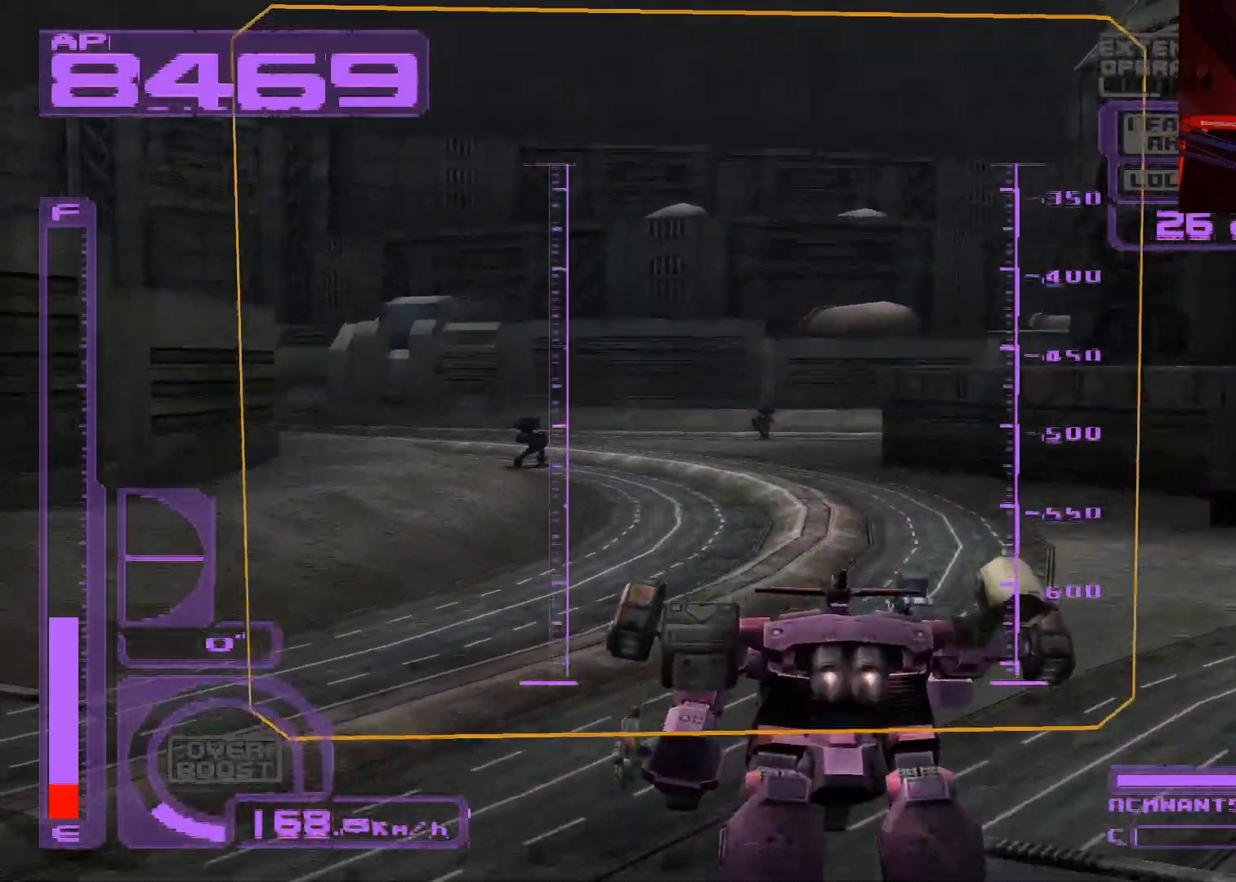
{"buttons": ["DPAD_UP"], "left_stick": "center", "right_stick": "center", "events": [[317, "A", "up"]]}
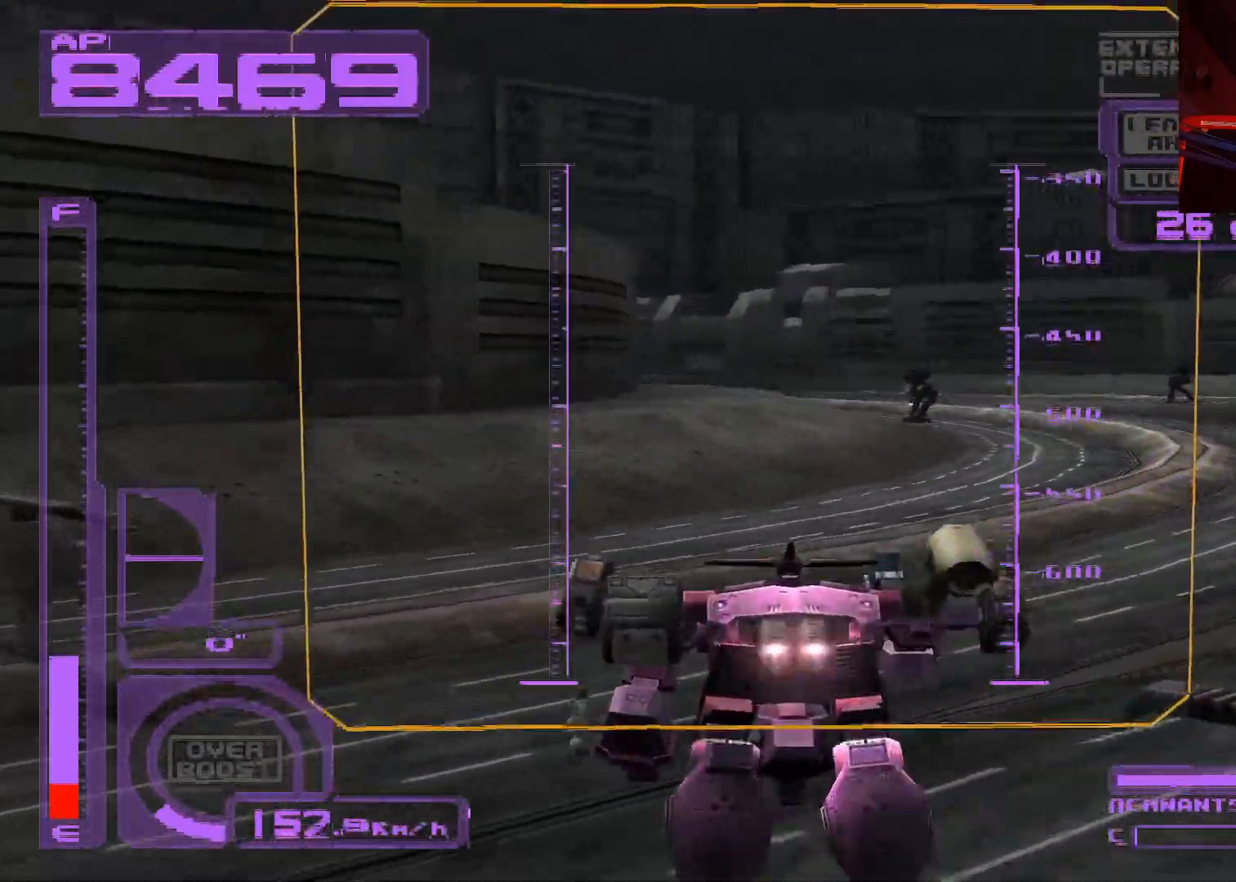
{"buttons": ["A", "L1", "DPAD_UP"], "left_stick": "center", "right_stick": "center", "events": [[250, "L1", "down"], [417, "A", "down"]]}
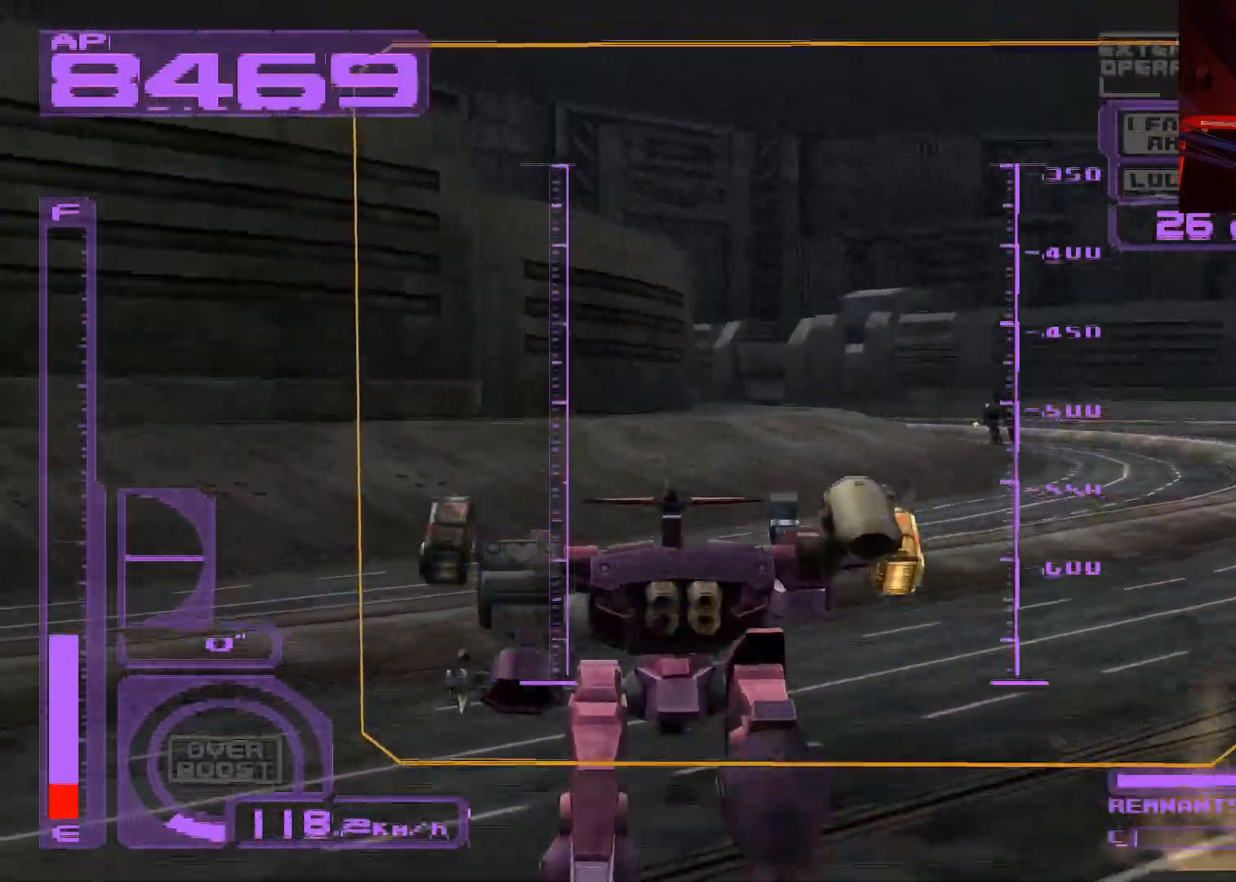
{"buttons": ["L1", "DPAD_UP"], "left_stick": "center", "right_stick": "center", "events": [[133, "A", "up"], [167, "DPAD_RIGHT", "down"], [217, "A", "down"], [417, "DPAD_RIGHT", "up"], [450, "A", "up"]]}
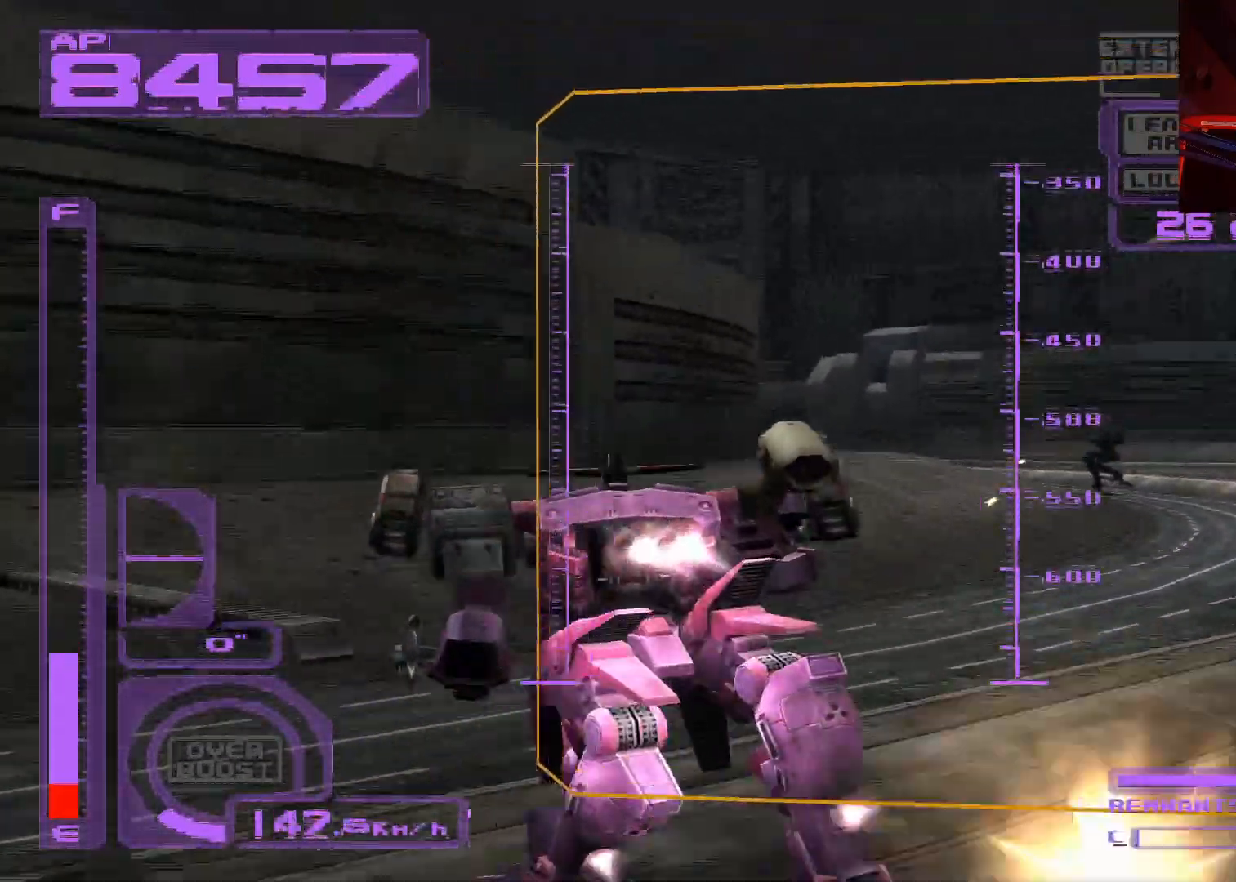
{"buttons": ["L1", "DPAD_UP"], "left_stick": "center", "right_stick": "center", "events": []}
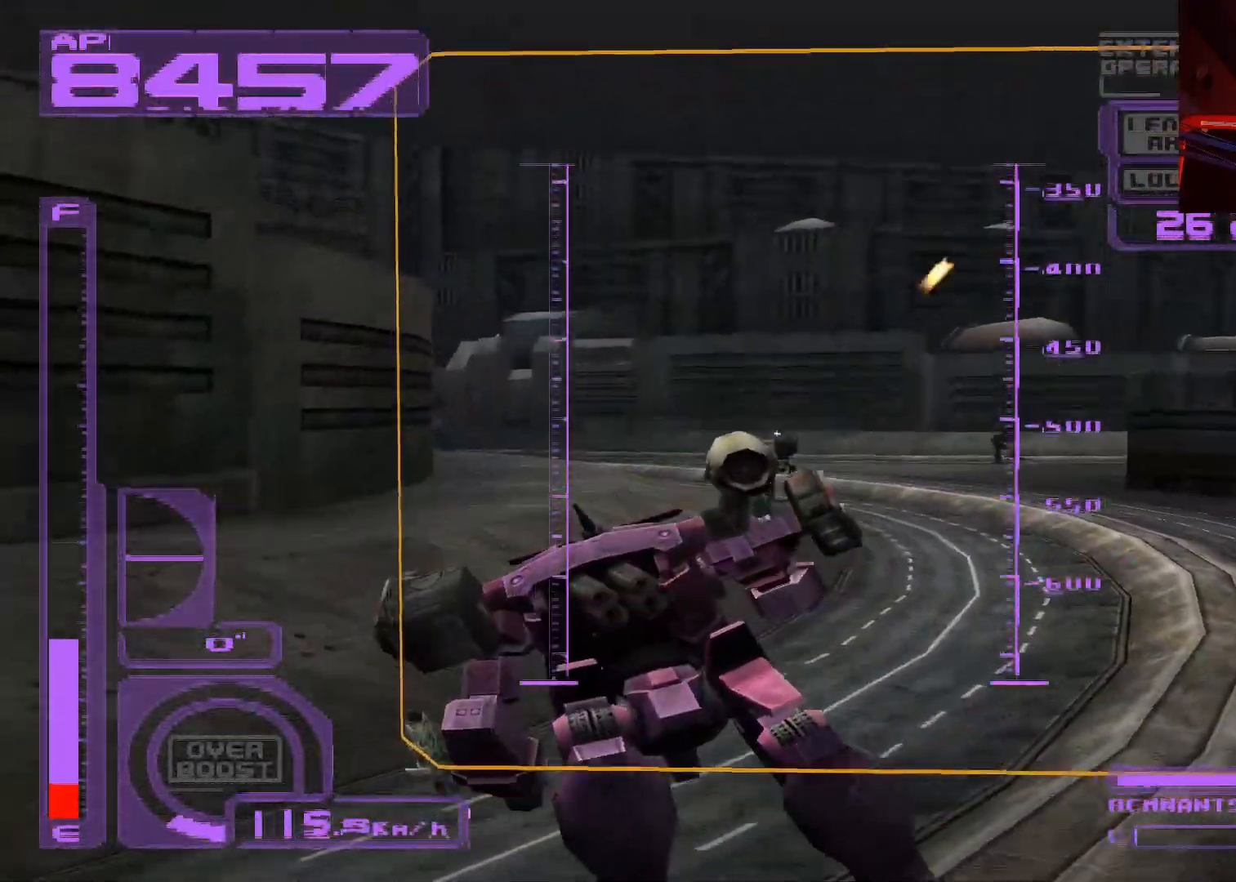
{"buttons": ["A", "DPAD_UP"], "left_stick": "center", "right_stick": "center", "events": [[33, "A", "down"], [283, "A", "up"], [383, "L1", "up"], [417, "A", "down"]]}
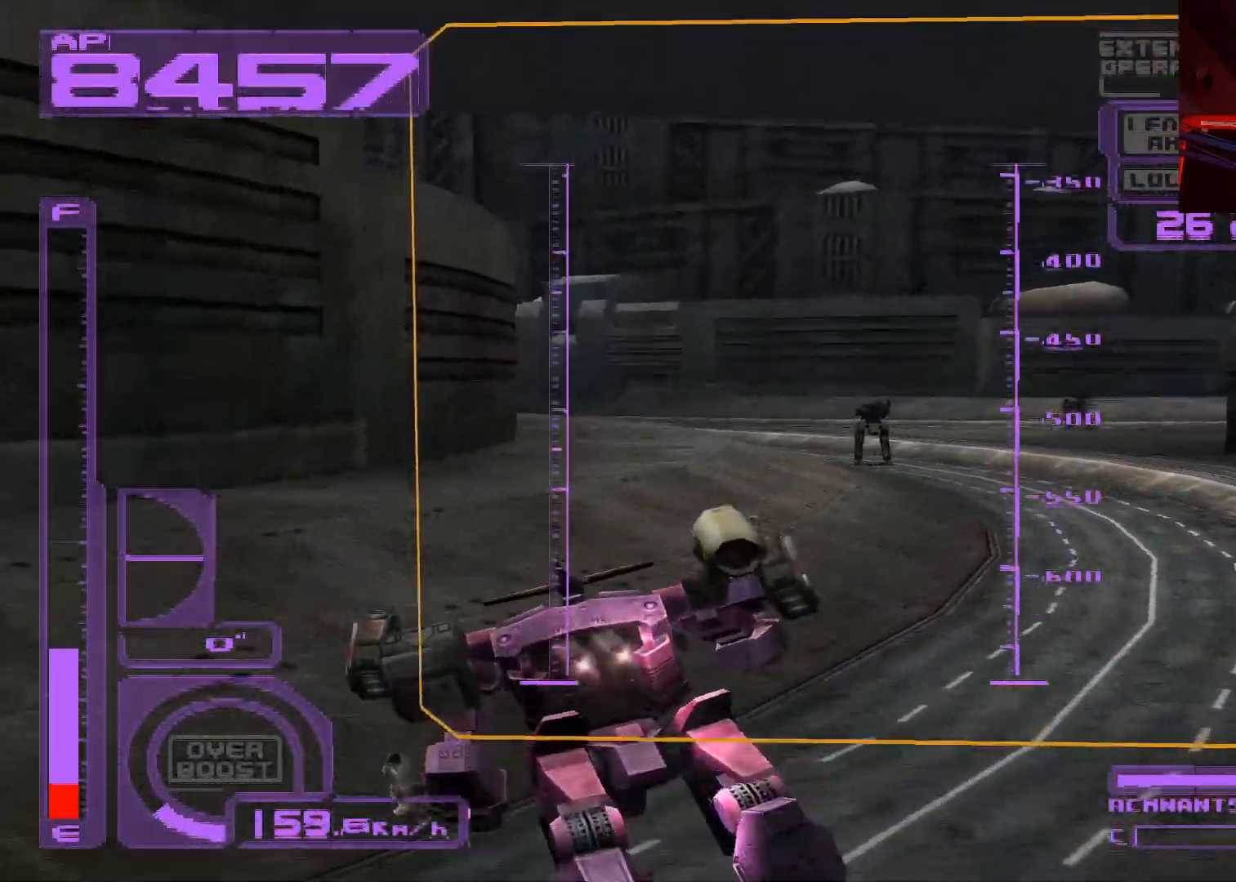
{"buttons": ["DPAD_UP"], "left_stick": "center", "right_stick": "center", "events": [[183, "A", "up"], [267, "A", "down"], [450, "A", "up"]]}
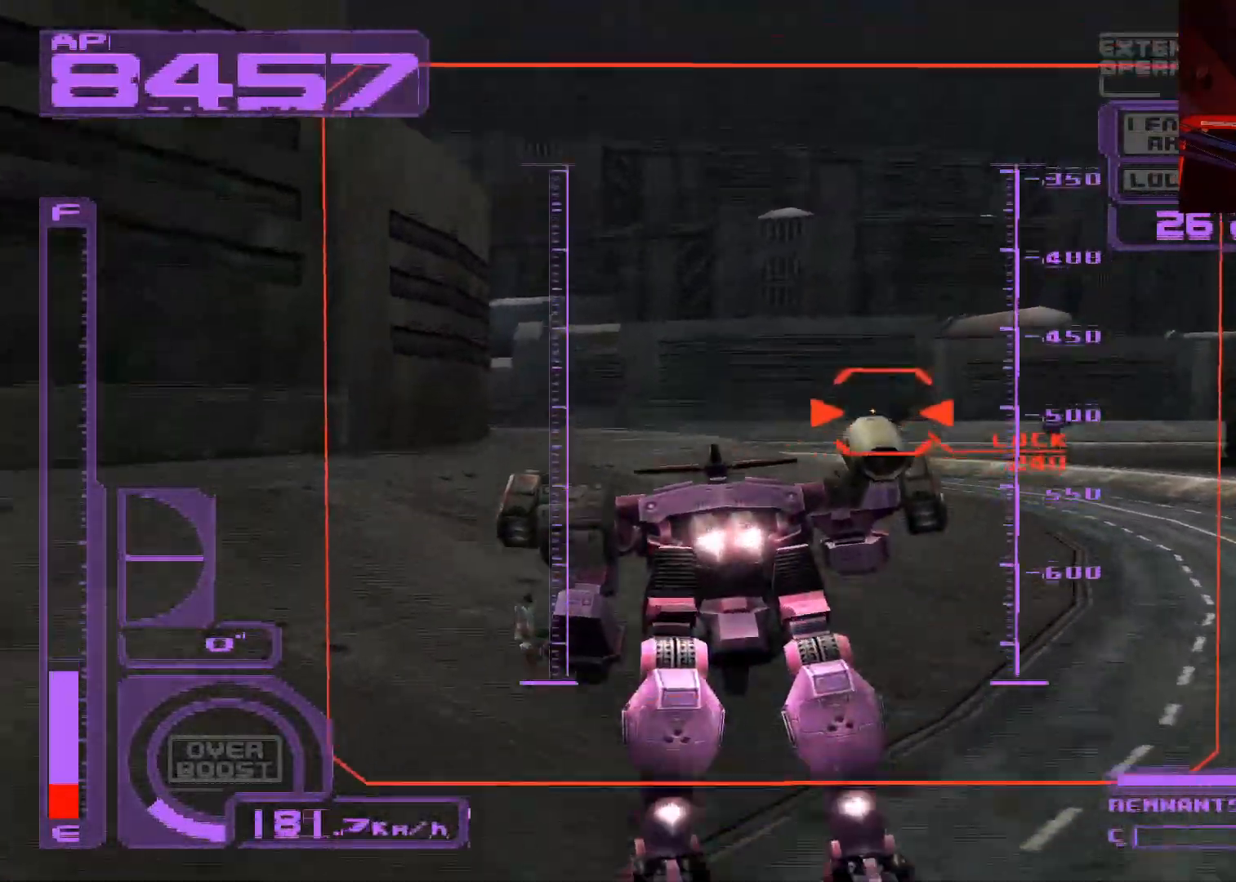
{"buttons": ["X", "L1", "DPAD_UP"], "left_stick": "center", "right_stick": "center", "events": [[17, "A", "down"], [167, "A", "up"], [217, "X", "down"], [400, "L1", "down"]]}
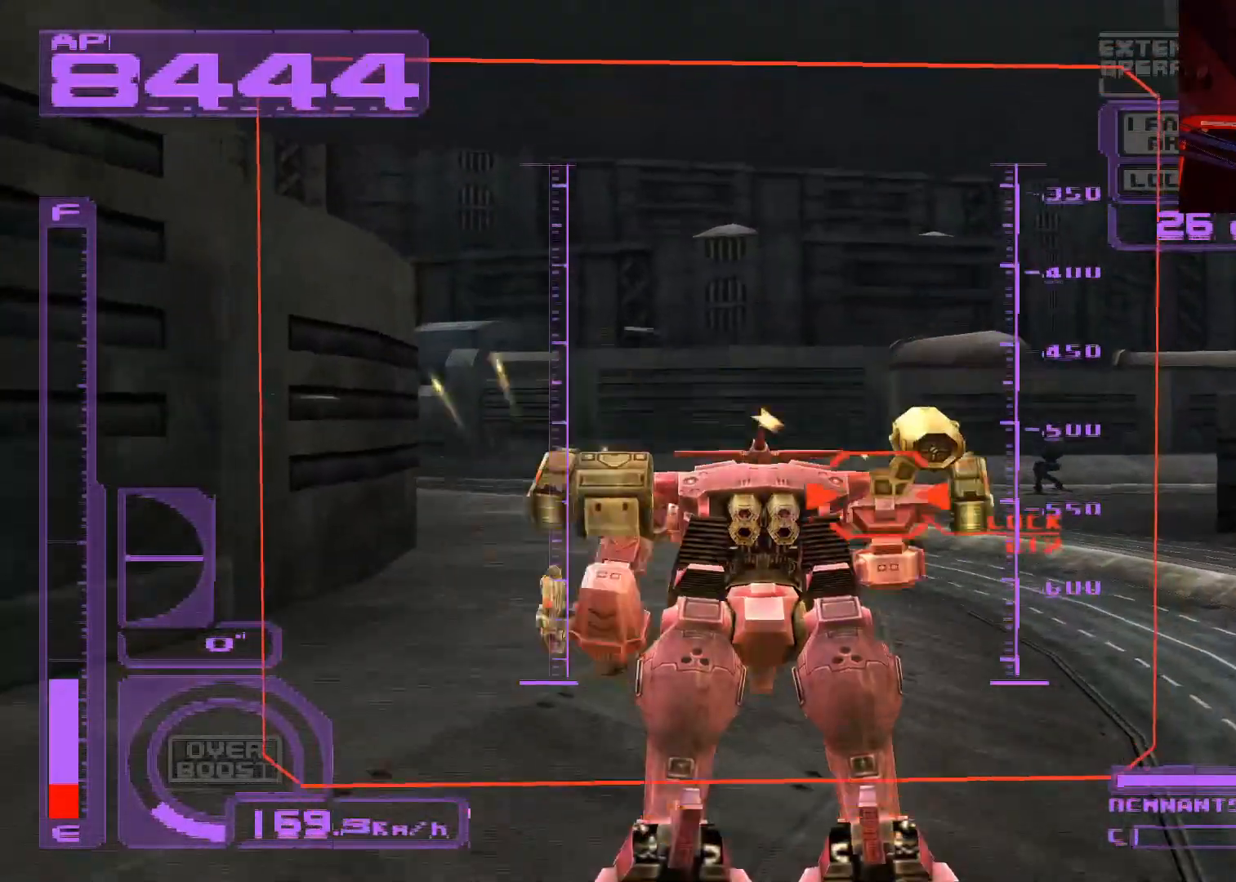
{"buttons": ["A", "X", "R1", "DPAD_UP"], "left_stick": "center", "right_stick": "center", "events": [[50, "L1", "up"], [83, "R1", "down"], [150, "A", "down"], [367, "A", "up"], [467, "A", "down"]]}
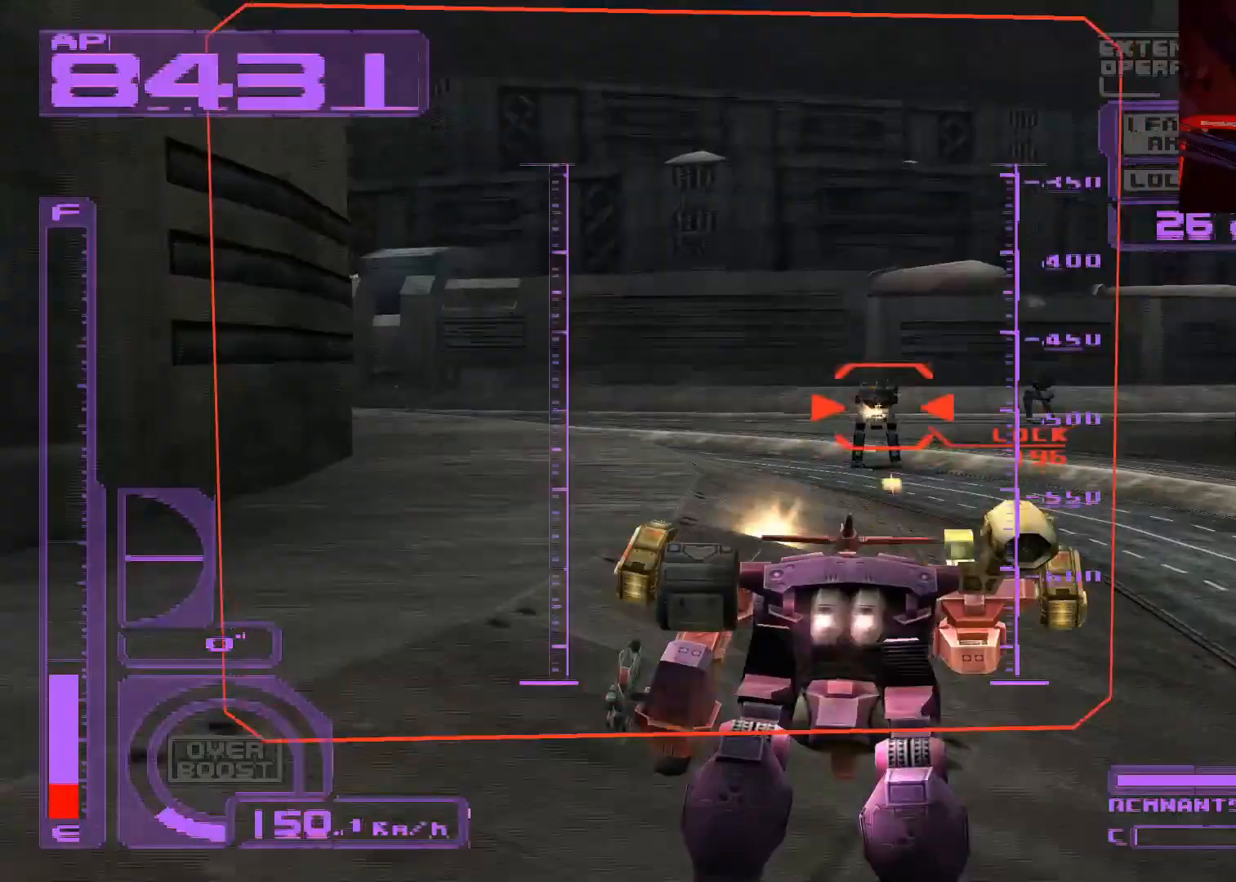
{"buttons": ["X", "R1", "DPAD_UP"], "left_stick": "center", "right_stick": "center", "events": [[150, "A", "up"], [200, "A", "down"], [367, "A", "up"]]}
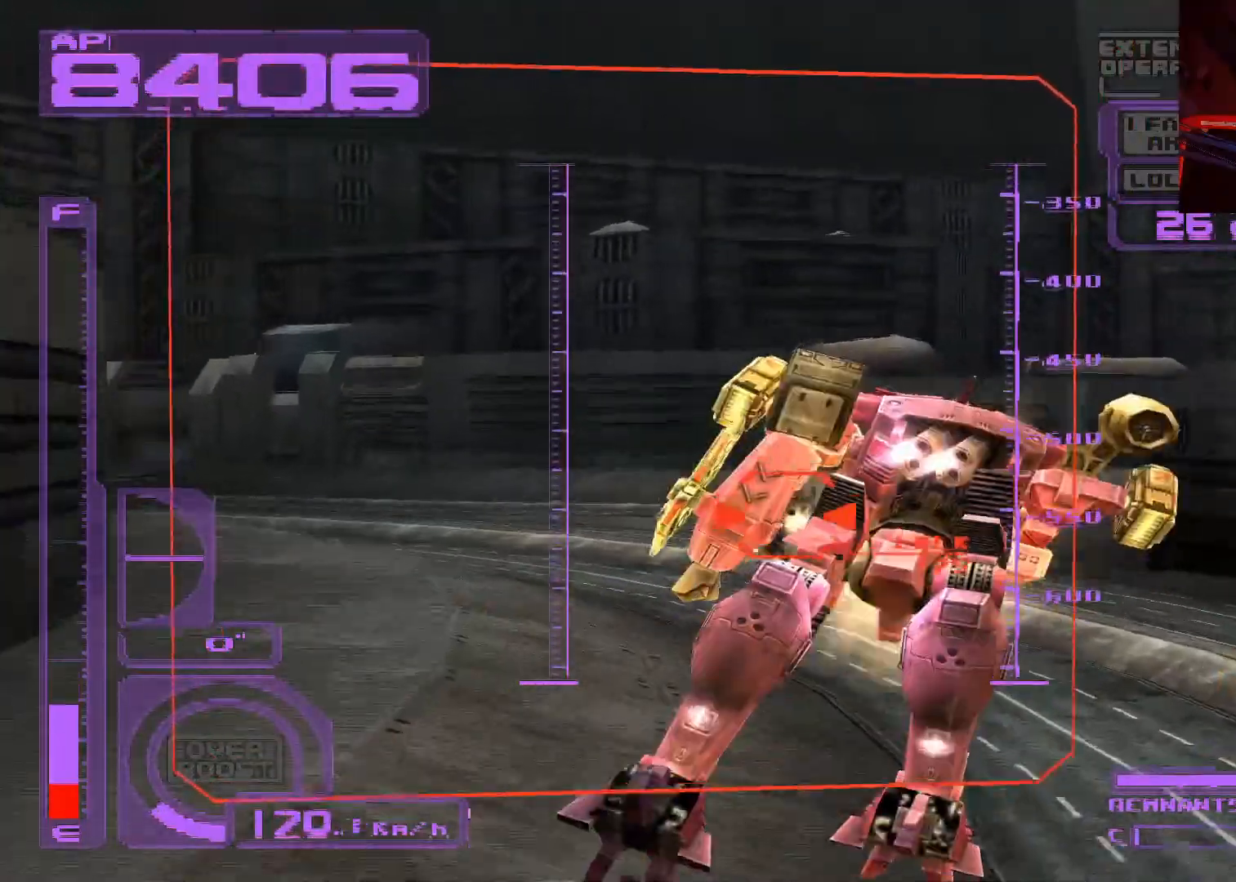
{"buttons": ["X", "DPAD_UP"], "left_stick": "center", "right_stick": "center", "events": [[400, "R1", "up"]]}
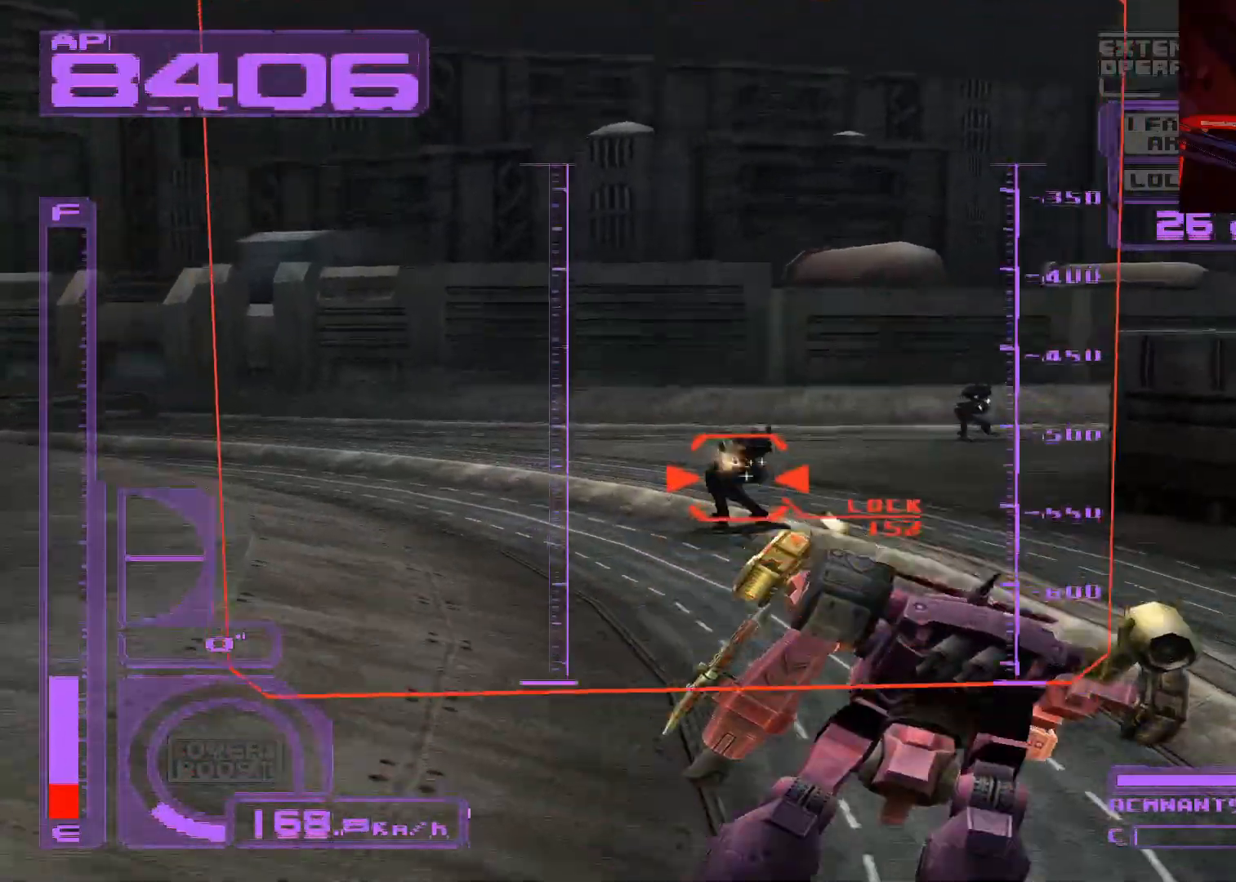
{"buttons": ["X", "L1", "DPAD_UP"], "left_stick": "center", "right_stick": "center", "events": [[67, "L1", "down"], [150, "A", "down"], [383, "A", "up"]]}
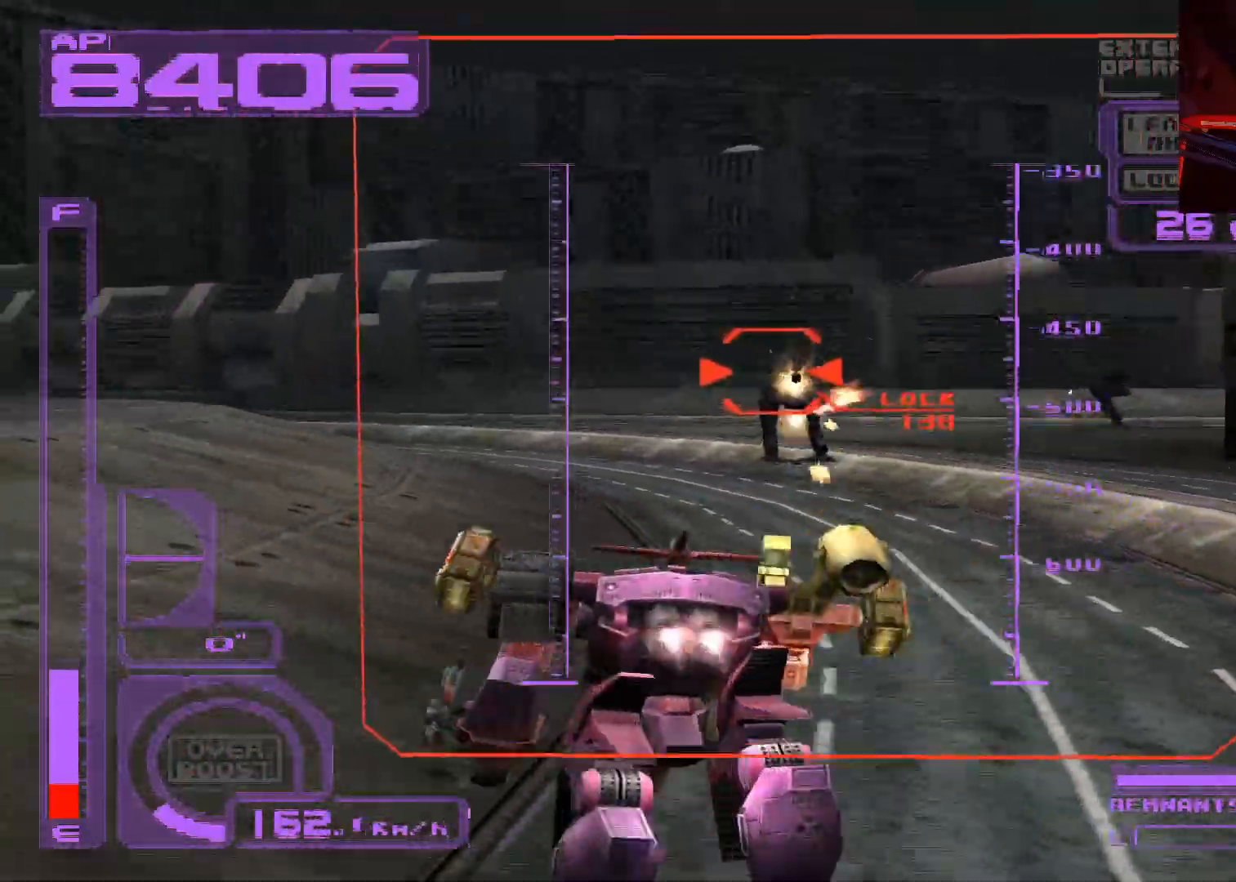
{"buttons": ["L1", "DPAD_UP", "DPAD_RIGHT"], "left_stick": "center", "right_stick": "center", "events": [[17, "A", "down"], [50, "DPAD_RIGHT", "down"], [167, "A", "up"], [200, "X", "up"]]}
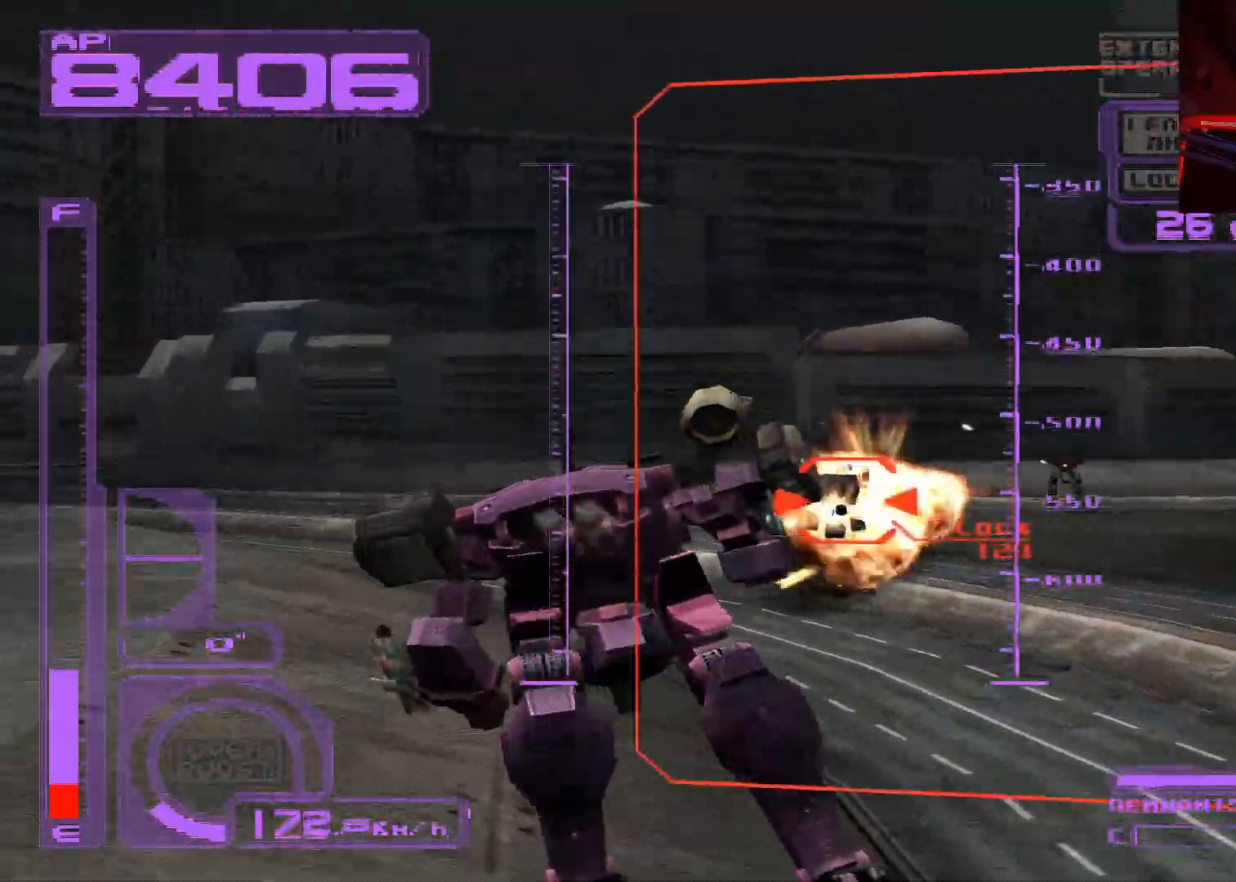
{"buttons": ["A", "L1", "DPAD_UP"], "left_stick": "center", "right_stick": "center", "events": [[17, "DPAD_RIGHT", "up"], [333, "A", "down"]]}